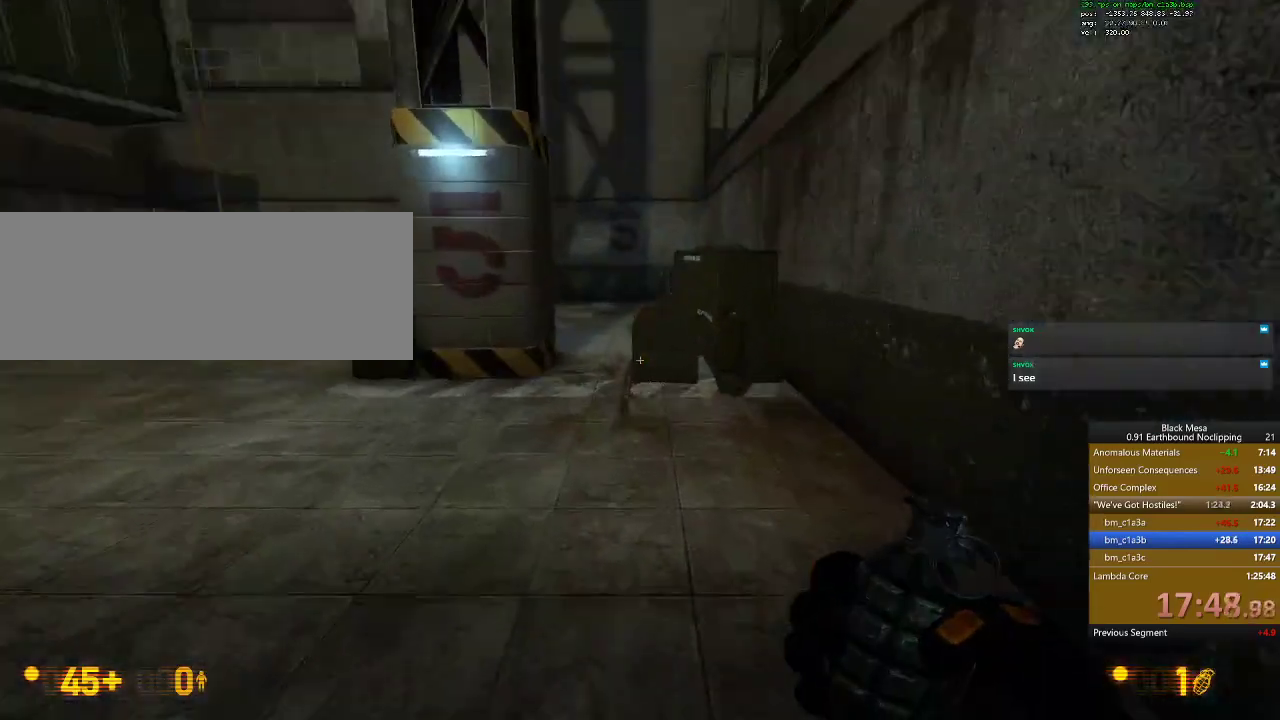
Gameplay with keyboard; each line is a JSON object with the keys held at the frame after it. "events" lists presses ("down") and releases ("up") of ".", "/", "0", "1", "2", "3", "4", "5", "6", "7", "8", "9", "a", "alt_l", "alt_r", "b", "backslash", "backspace", "c", "caps_lock", "comma", "ctrl_l", "ctrl_r", "d", "down", "e", "equals", "escape", "f", "f1", "f10", "f11", "f12", "f2", "f3", "f4", "f5", "f6", "f7", "f8", "f9", "g", "h", "i", "j", "k", "l", "lbracket", "left", "m", "menu", "minus", "n", "o", "p", "q", "quote", "r", "rbracket", "return", "right", "s", "semicolon", "shift_l", "shift_r", "space", "super", "t", "tab", "tilde", "u", "up", "v", "w", "x", "y" and "z" between this image and that frame as [ms after this image, input, new state], when the widget could be followed in between. No other keys are recorded. Mouse input is not recorded.
{"keys": ["w"], "events": [[333, "space", "down"], [467, "space", "up"]]}
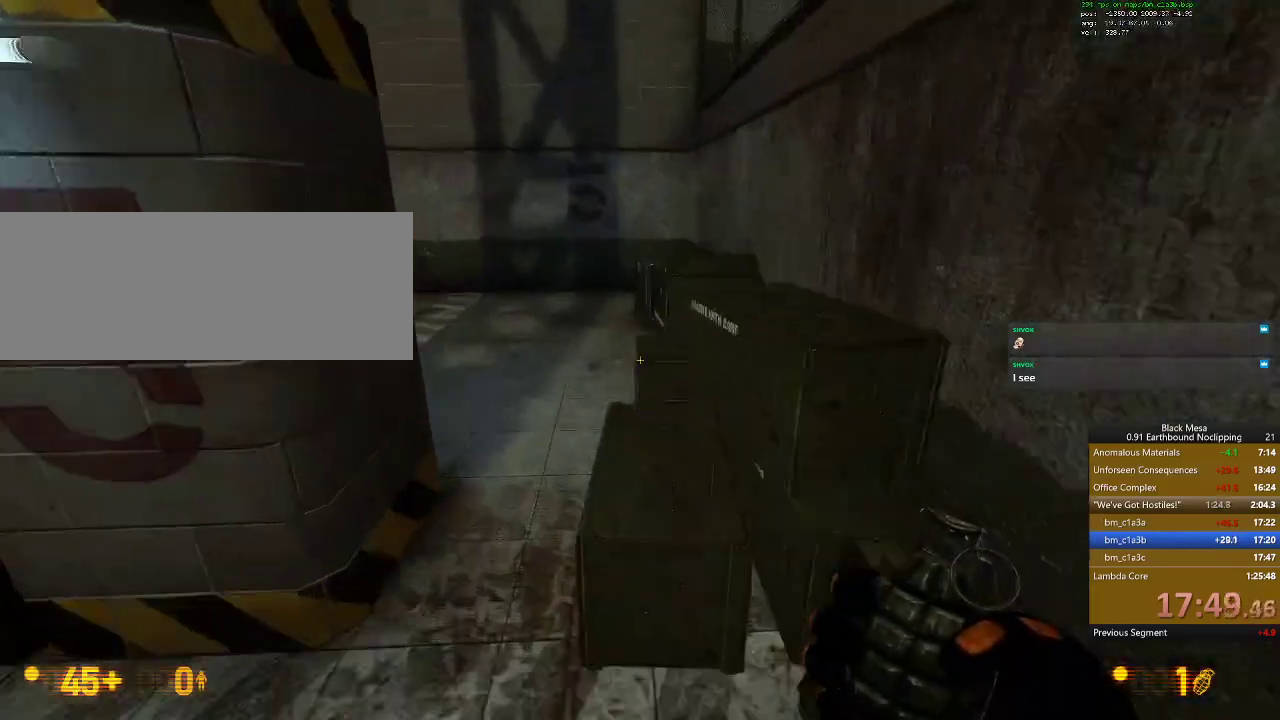
{"keys": ["d", "space"], "events": [[67, "d", "down"], [133, "w", "up"], [200, "d", "up"], [367, "d", "down"], [400, "space", "down"]]}
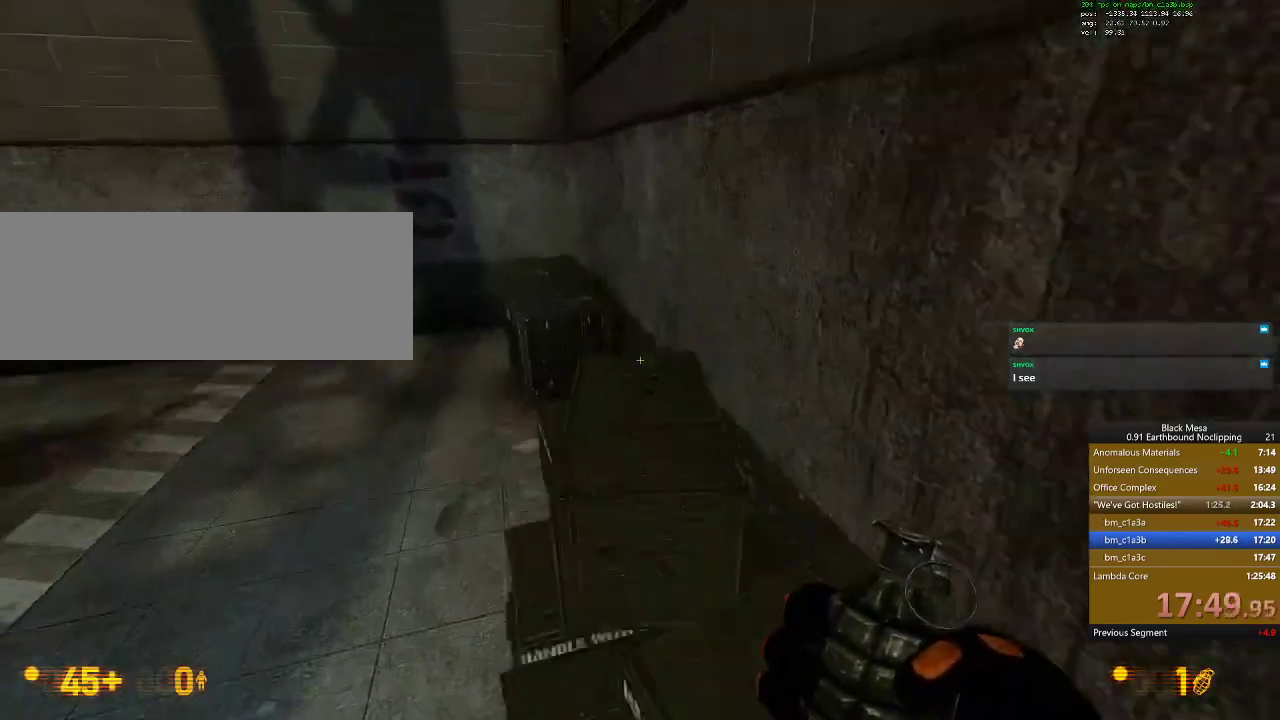
{"keys": [], "events": [[100, "space", "up"], [233, "d", "up"]]}
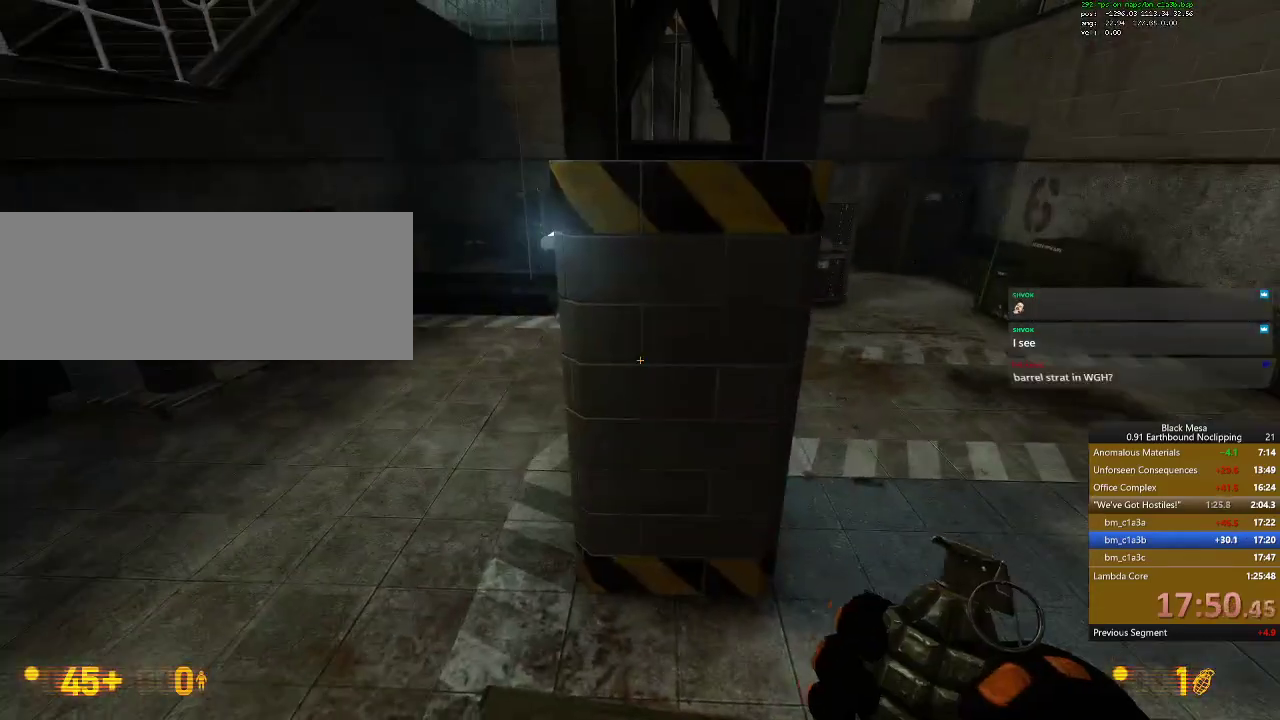
{"keys": ["shift_l", "space", "w"], "events": [[67, "w", "down"], [233, "shift_l", "down"], [233, "space", "down"]]}
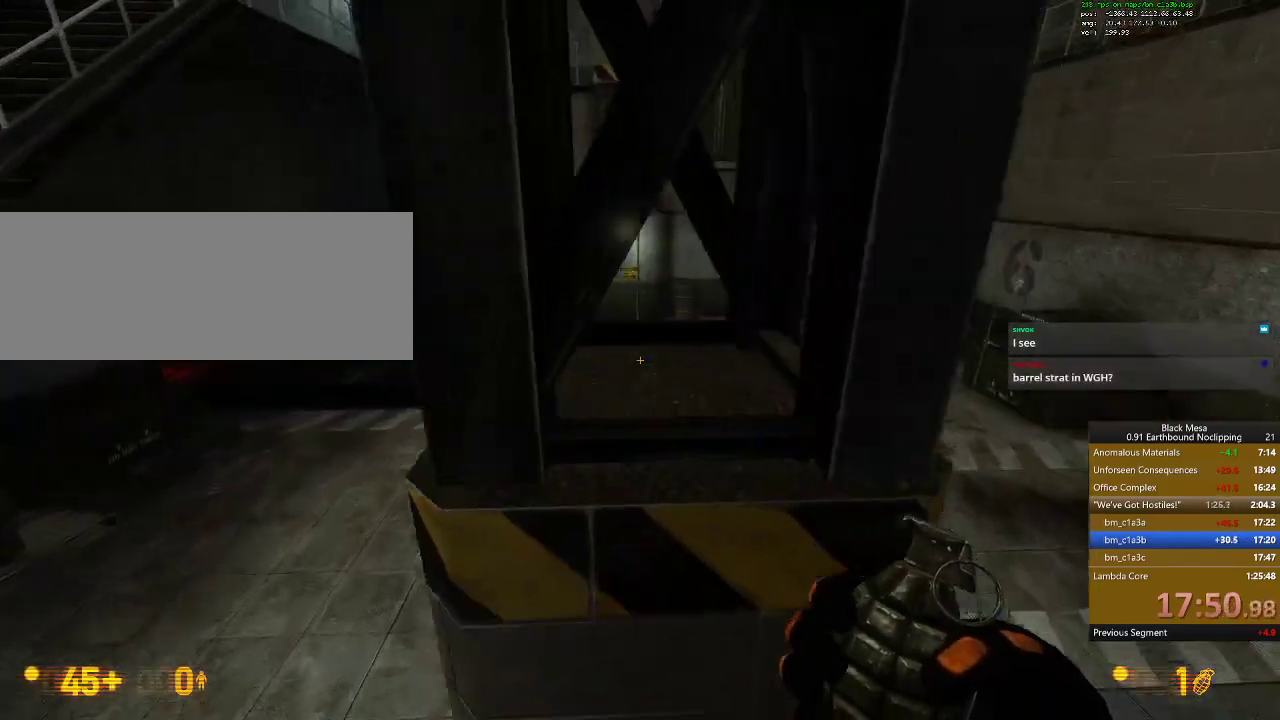
{"keys": [], "events": [[100, "shift_l", "up"], [167, "space", "up"], [300, "w", "up"]]}
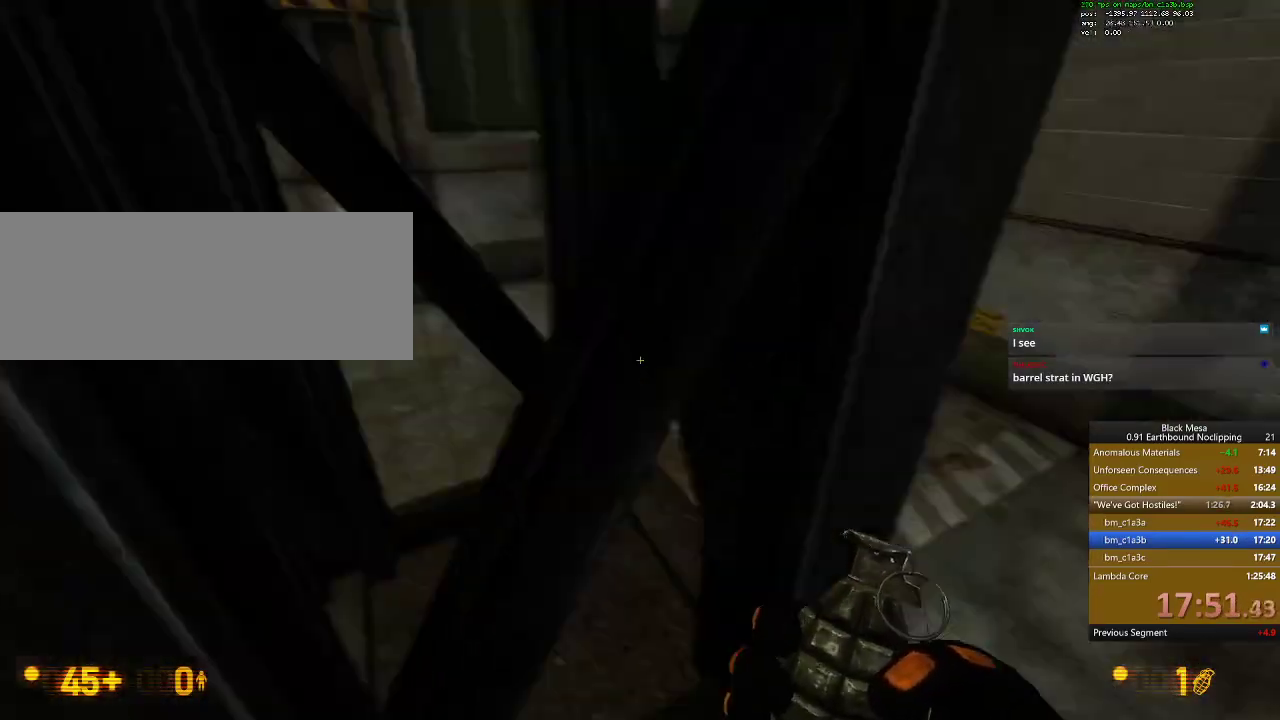
{"keys": [], "events": []}
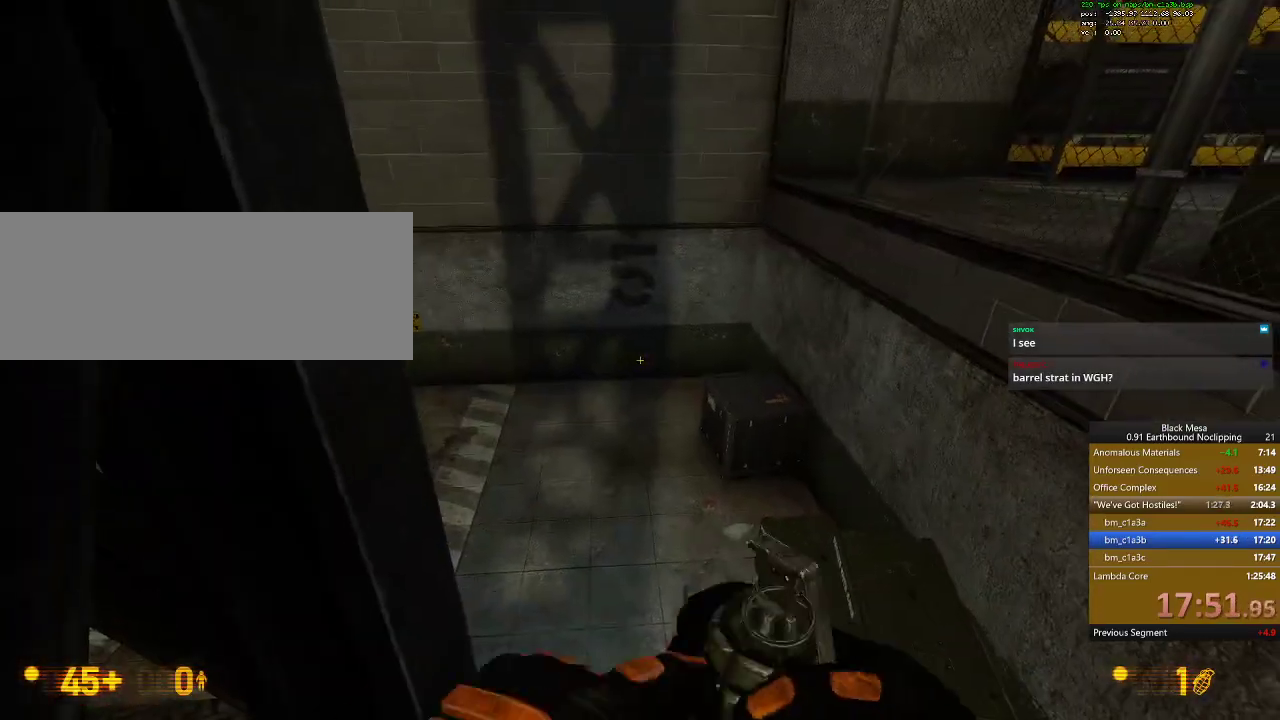
{"keys": [], "events": []}
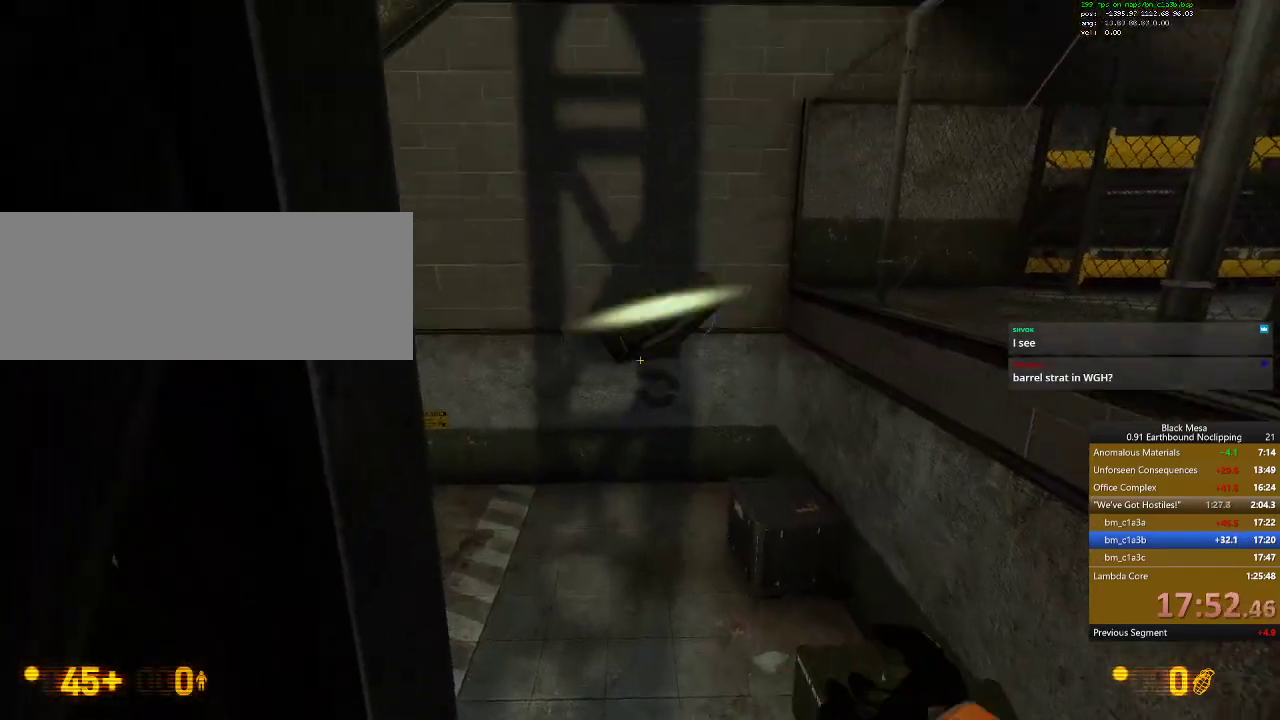
{"keys": [], "events": [[33, "e", "down"], [133, "e", "up"]]}
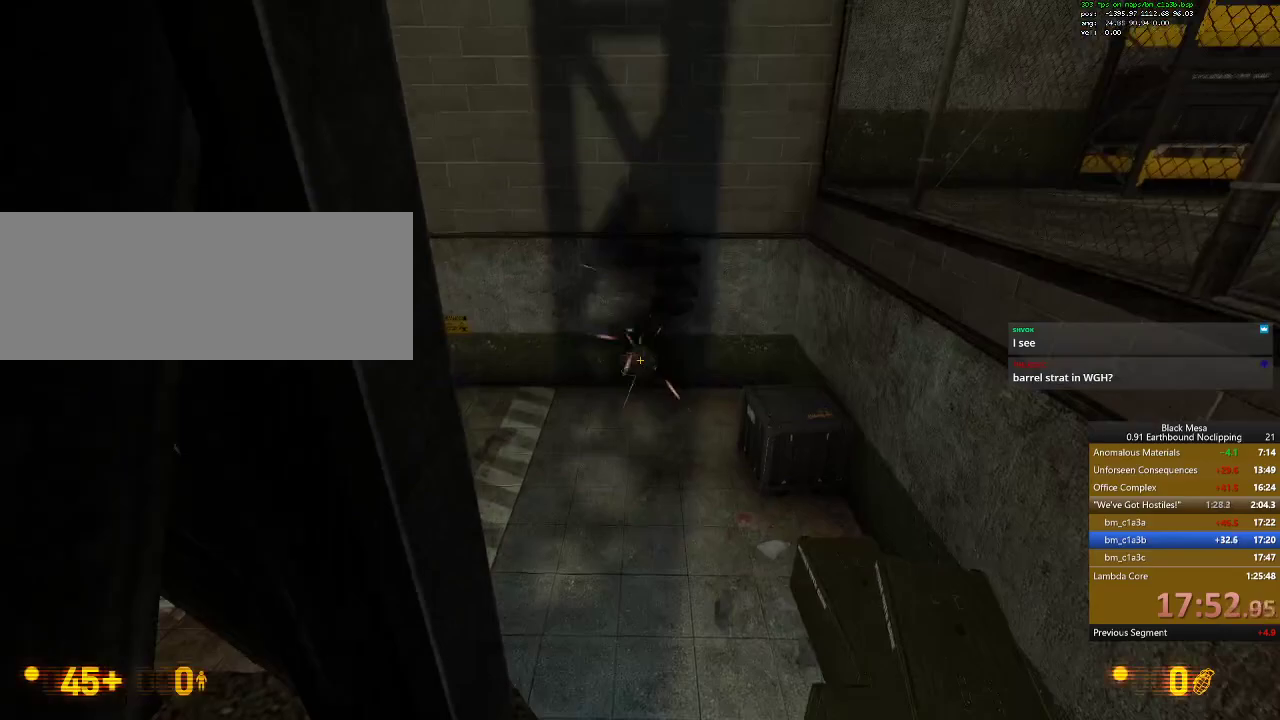
{"keys": [], "events": []}
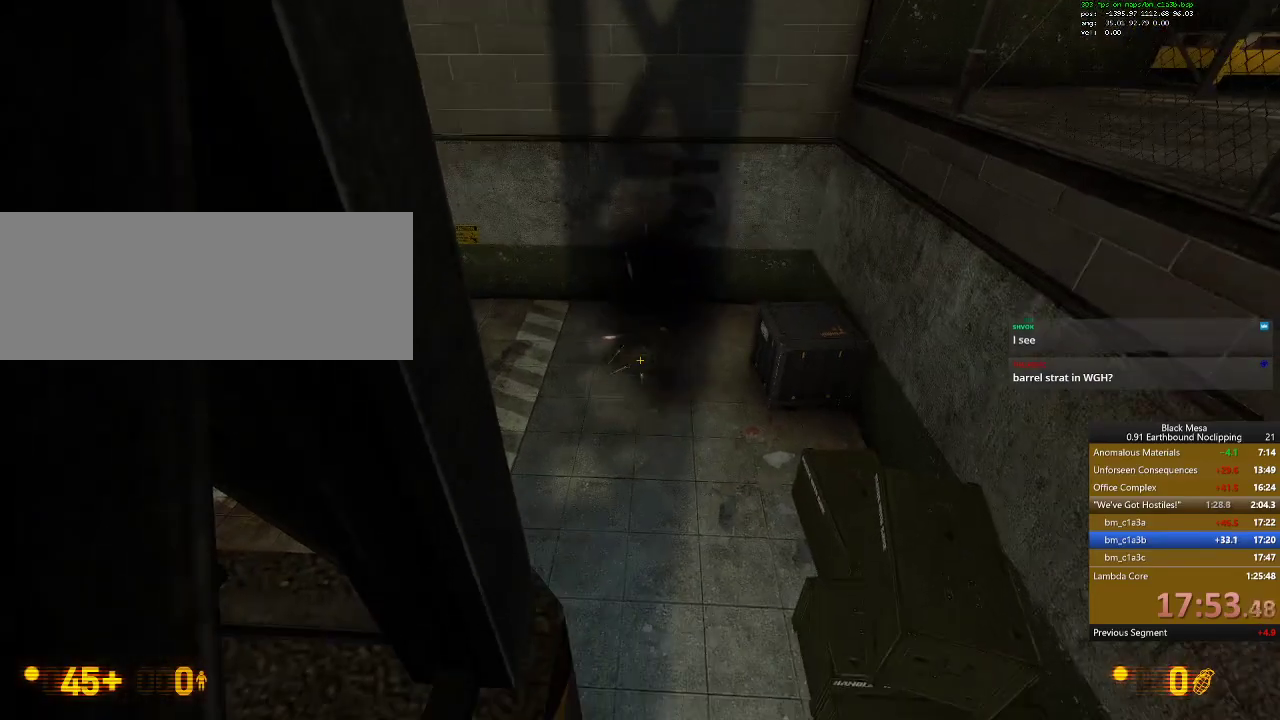
{"keys": [], "events": []}
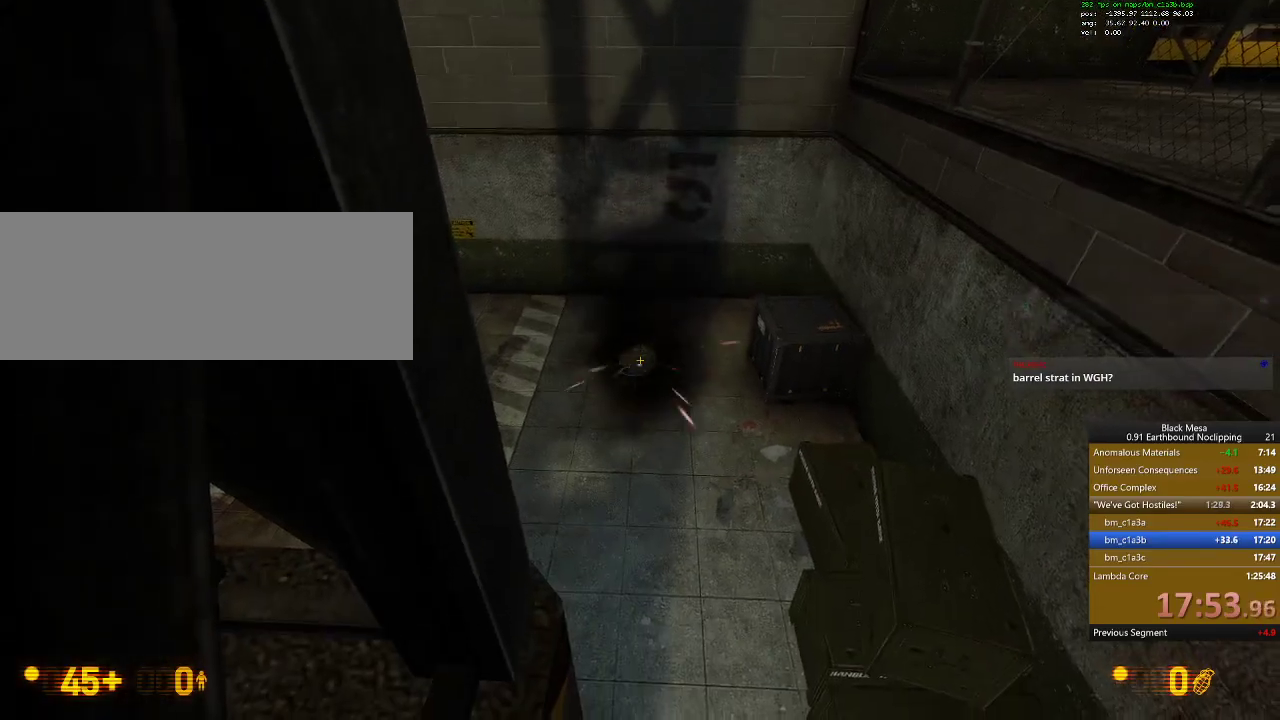
{"keys": ["shift_l"], "events": [[67, "space", "down"], [133, "shift_l", "down"], [333, "7", "down"], [333, "space", "up"], [467, "7", "up"]]}
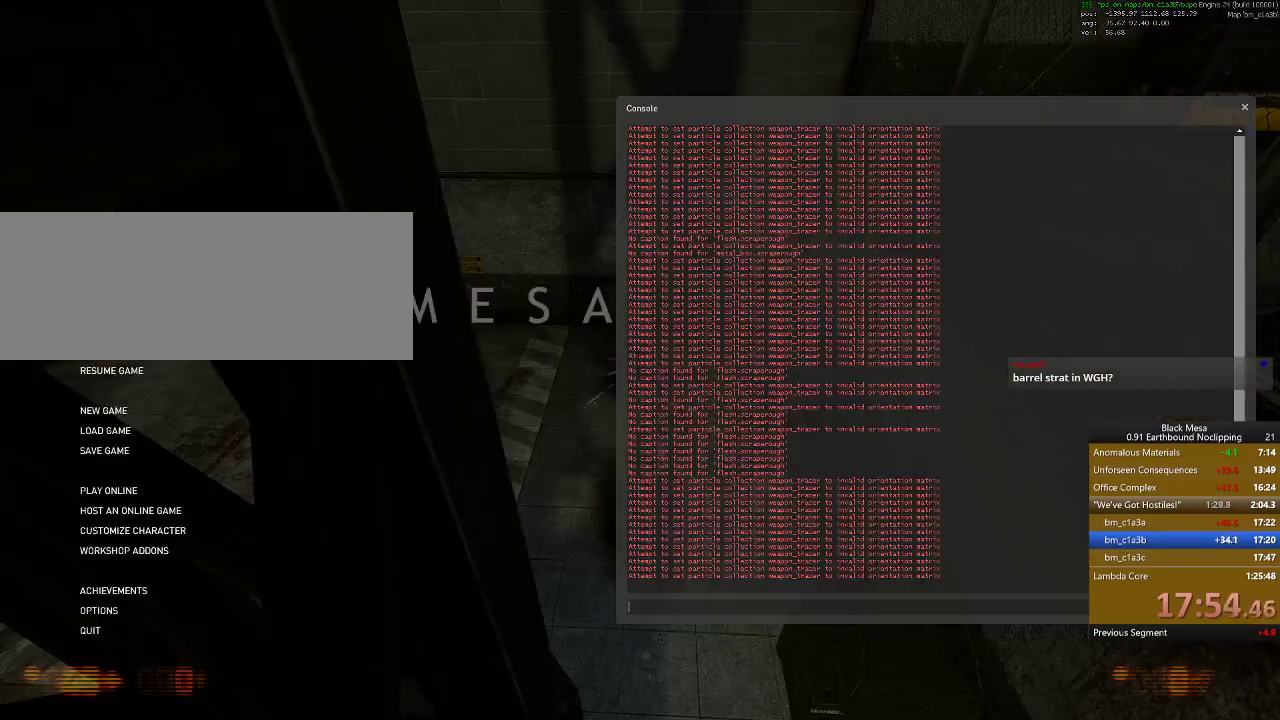
{"keys": ["shift_l"], "events": []}
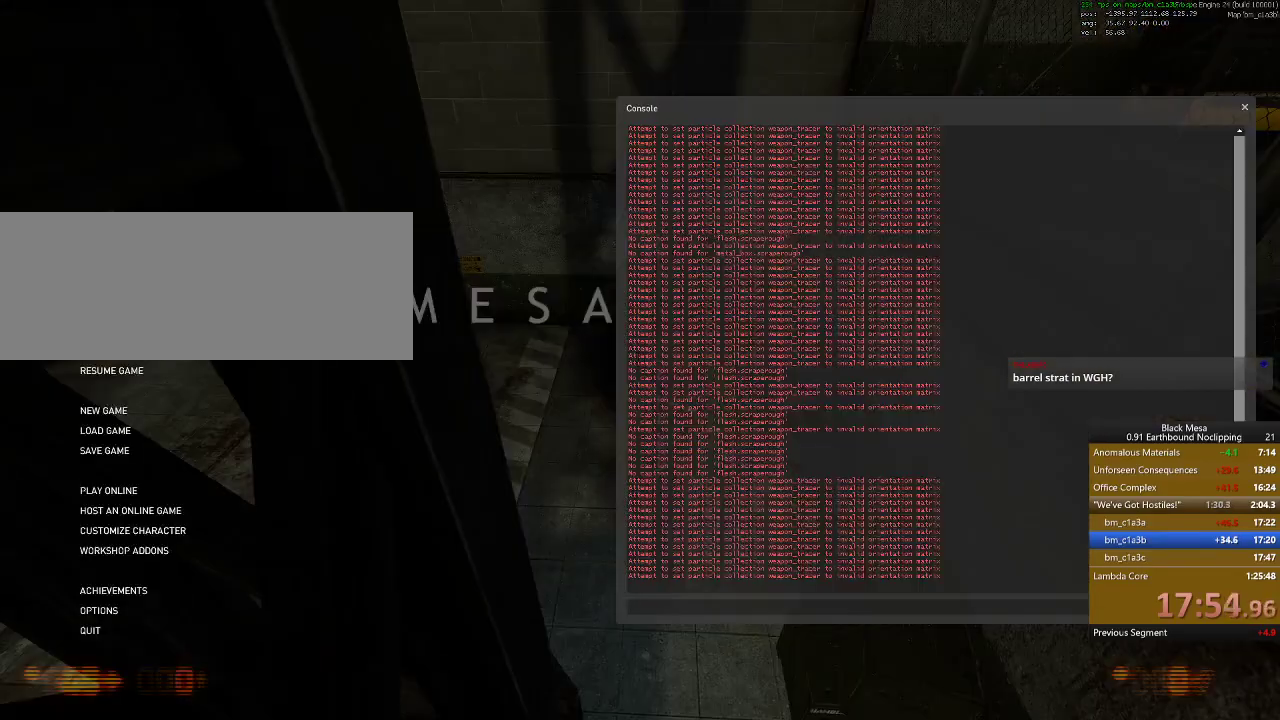
{"keys": ["shift_l"], "events": []}
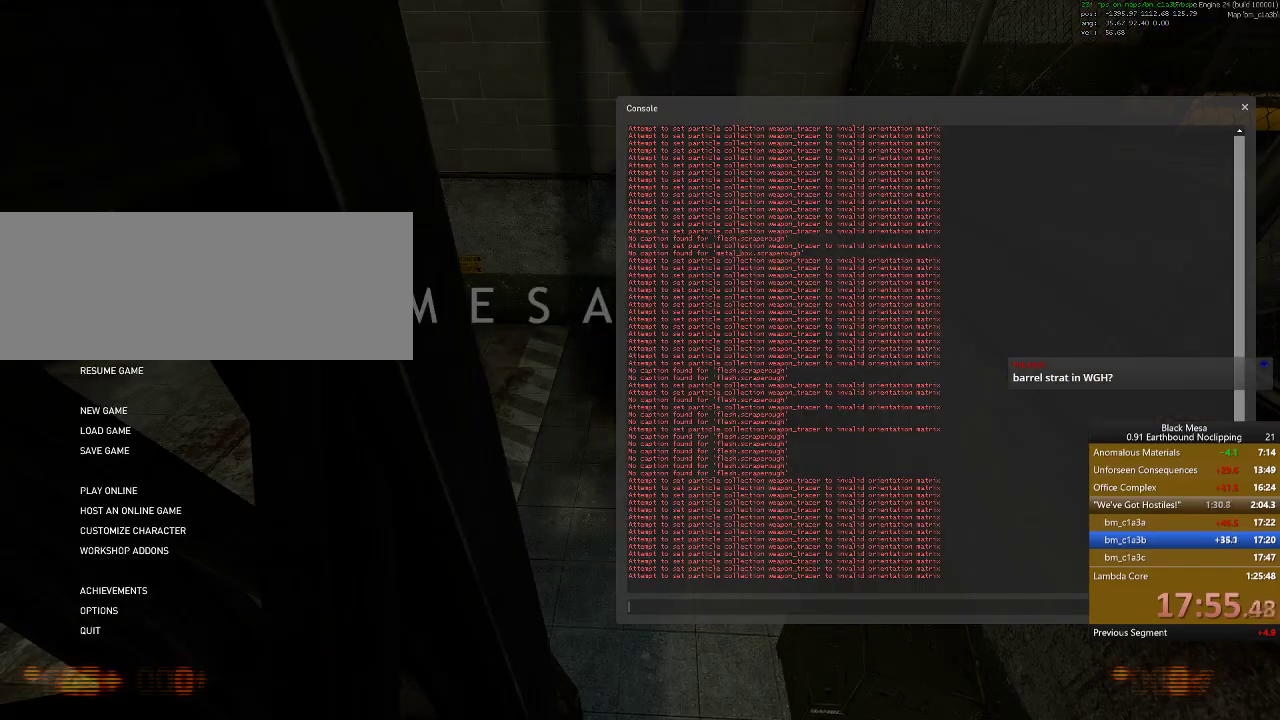
{"keys": ["shift_l"]}
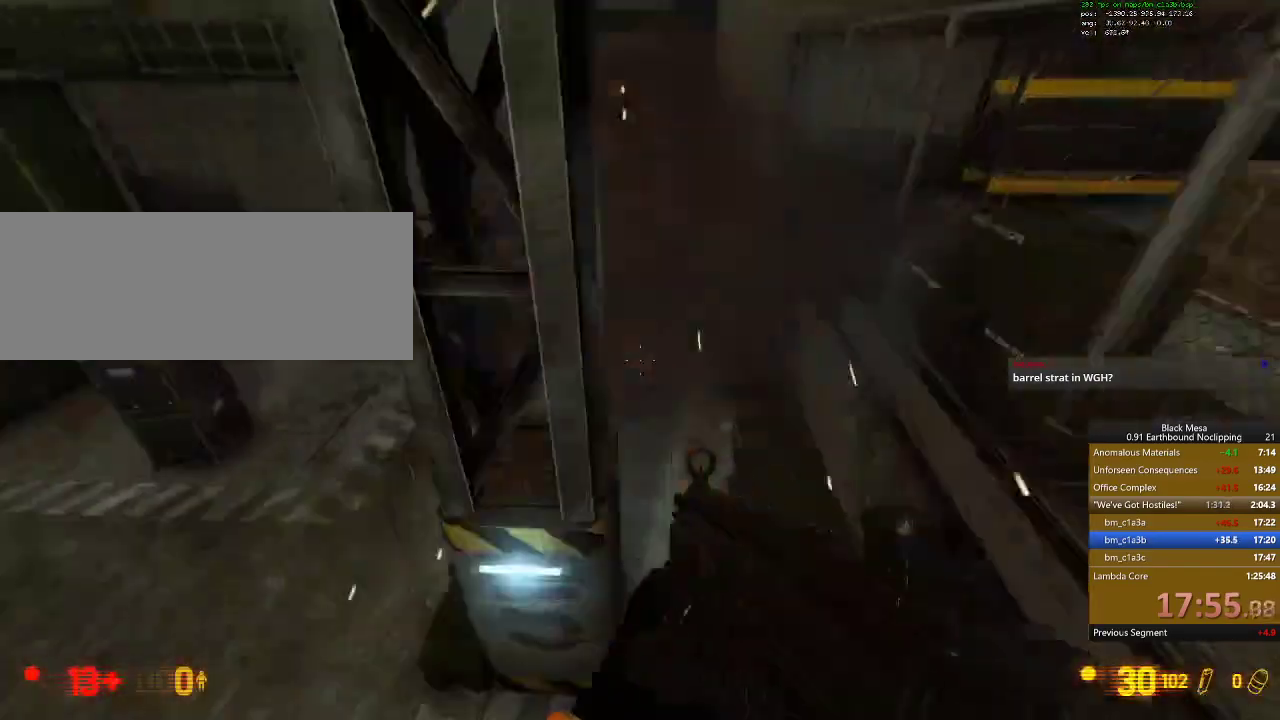
{"keys": []}
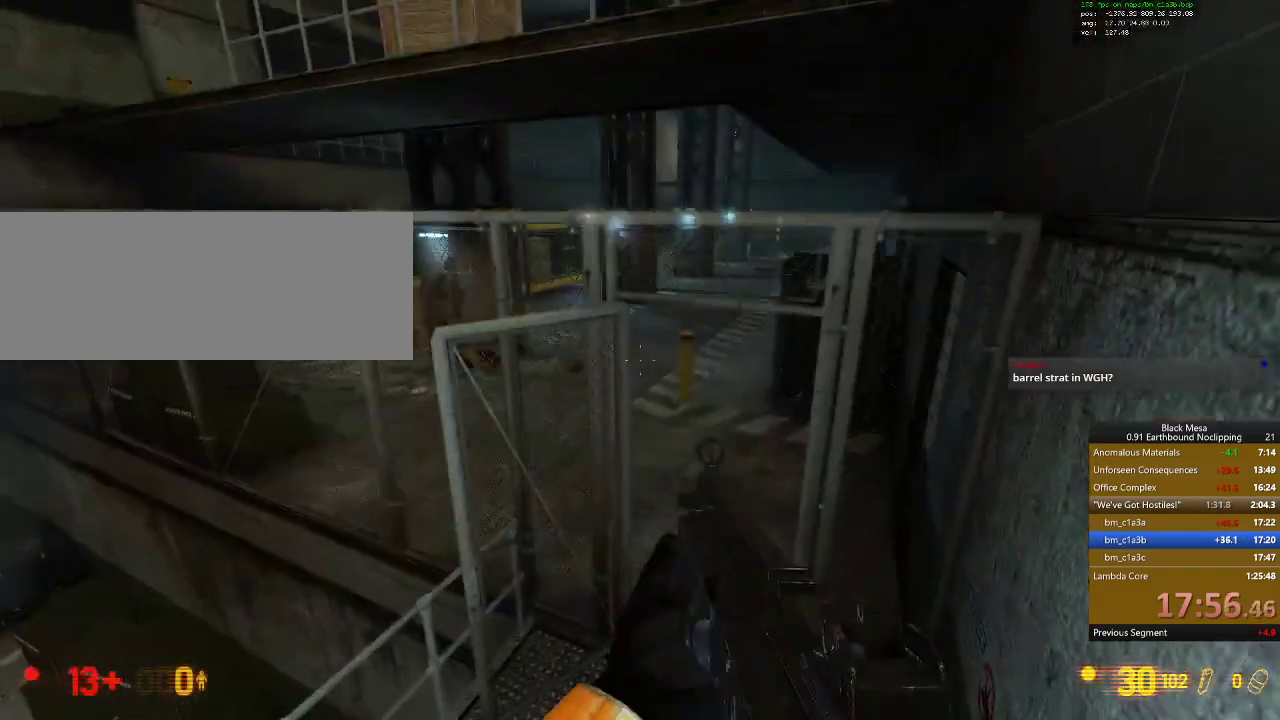
{"keys": ["w"], "events": [[133, "2", "down"], [133, "w", "down"], [267, "2", "up"], [333, "2", "down"], [433, "2", "up"]]}
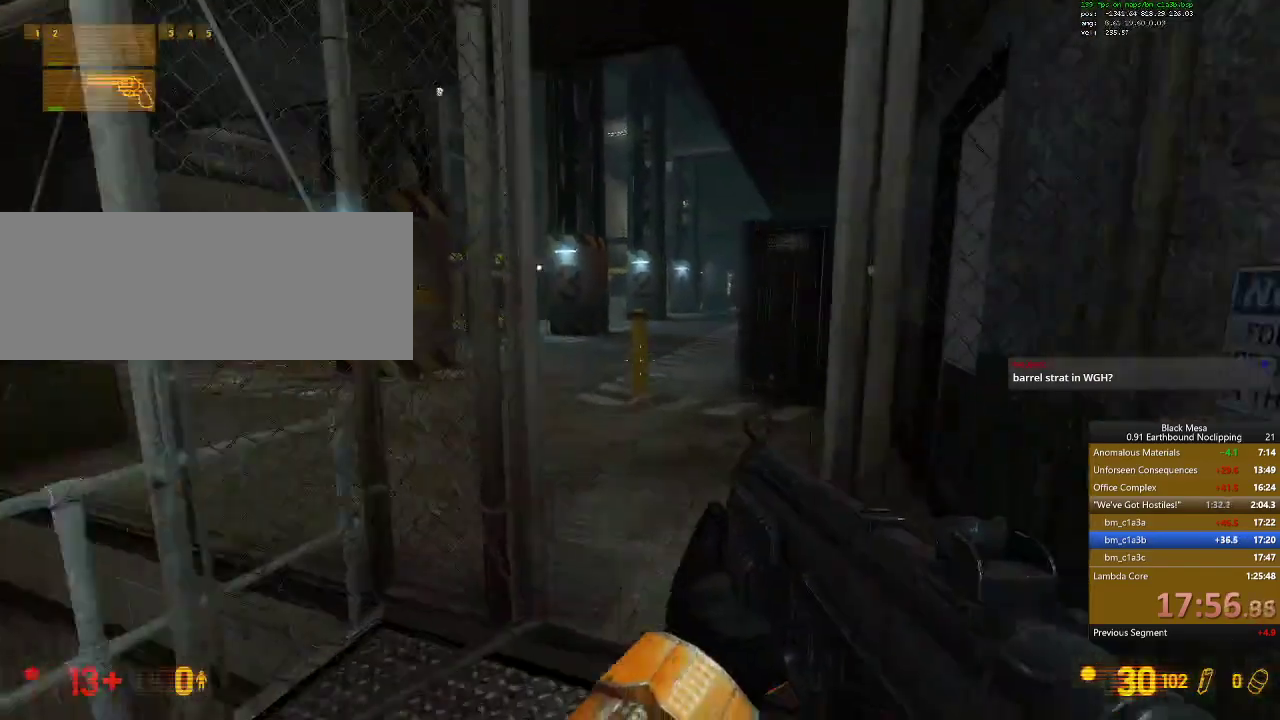
{"keys": ["9", "w"]}
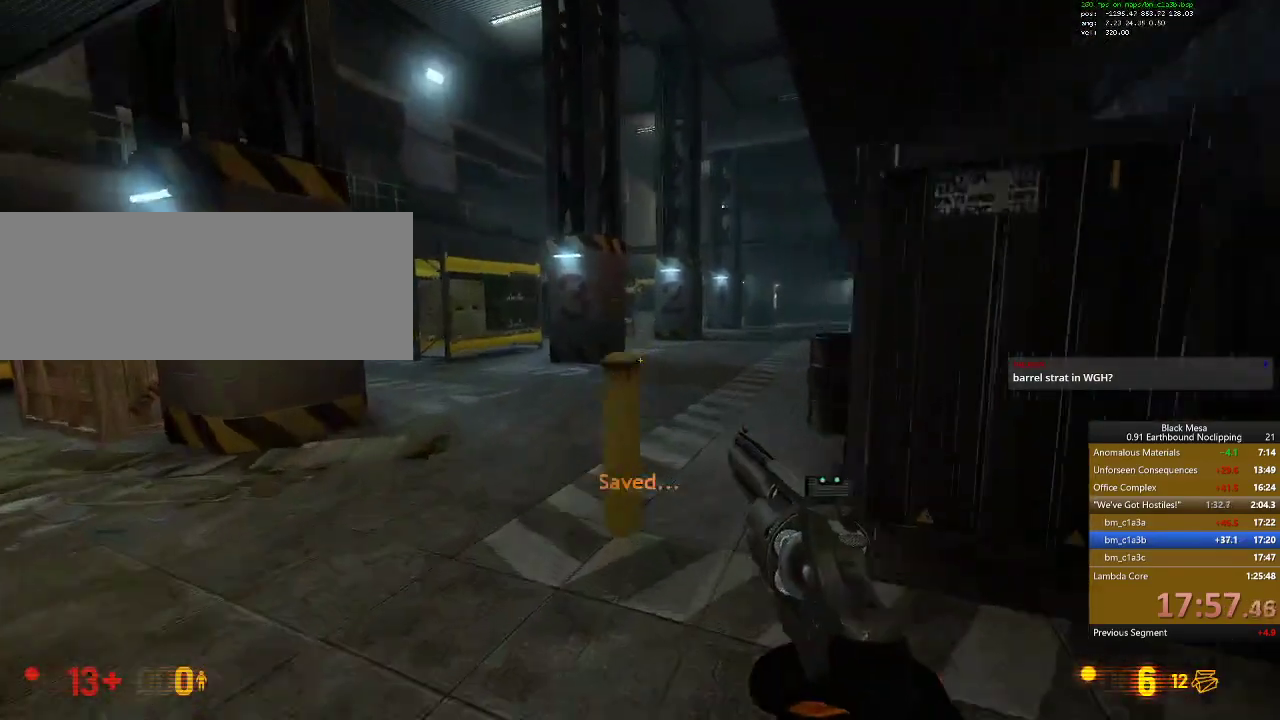
{"keys": ["shift_l", "w"], "events": [[33, "9", "up"], [500, "shift_l", "down"]]}
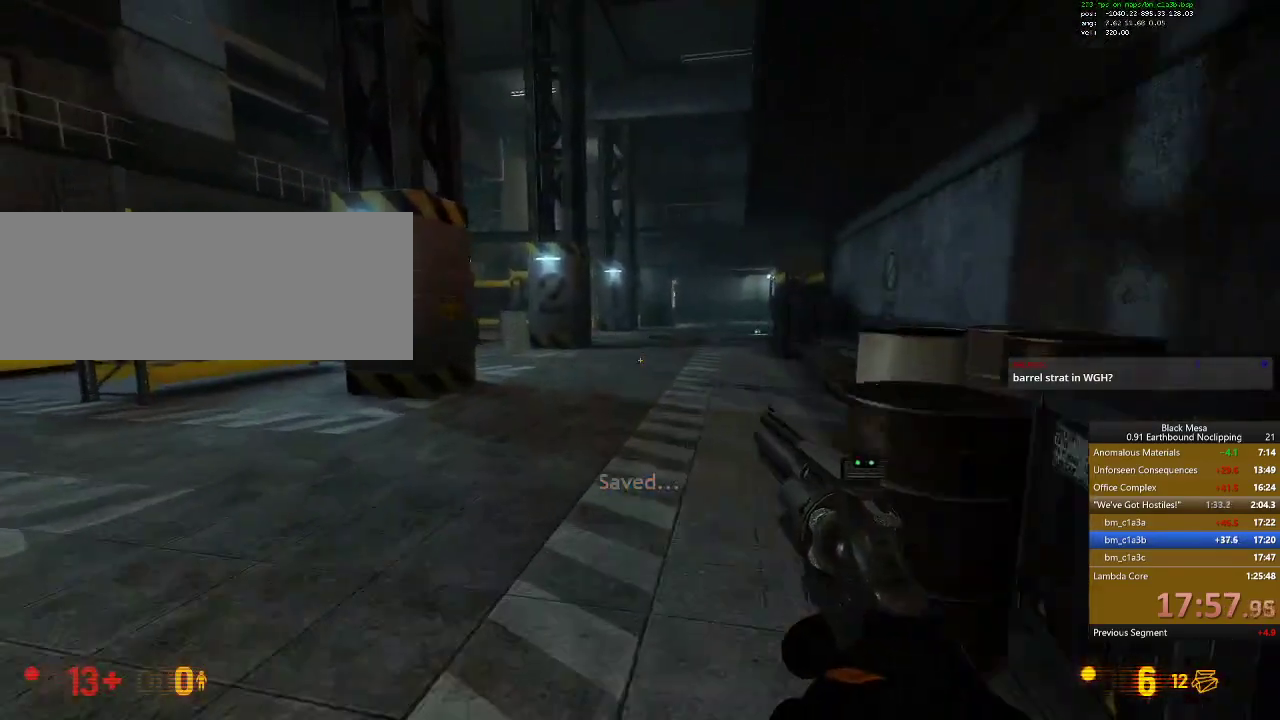
{"keys": ["d", "shift_l", "space", "w"], "events": [[333, "d", "down"], [433, "space", "down"]]}